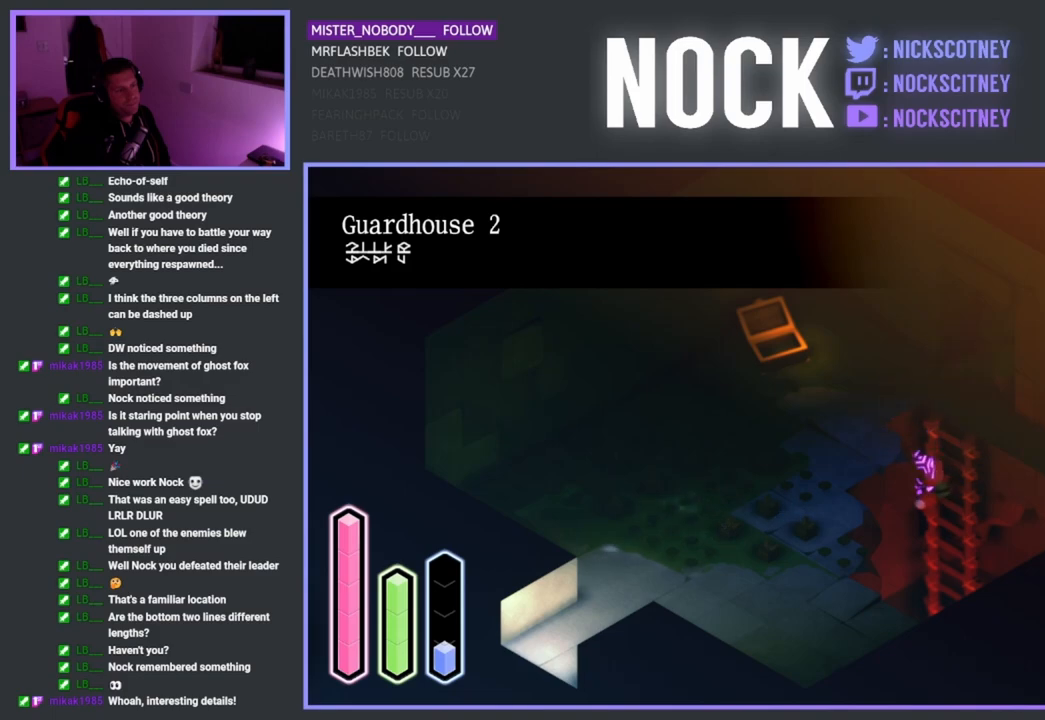
Gameplay with a controller (PlayStation layout); each line is a JSON object with the inputs held at the frame after it. "events" lists button and stick changes between this image and that frame as [ms after this image, input, new state], when the widget could be followed in between.
{"buttons": [], "left_stick": "down", "right_stick": "center", "events": []}
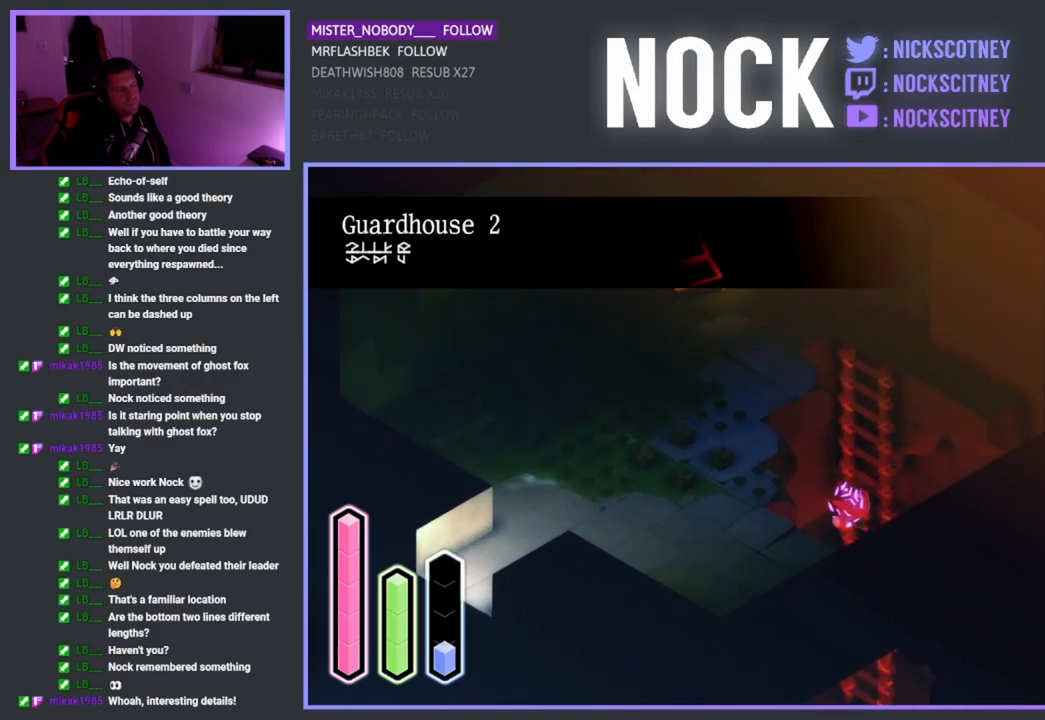
{"buttons": [], "left_stick": "down", "right_stick": "center", "events": []}
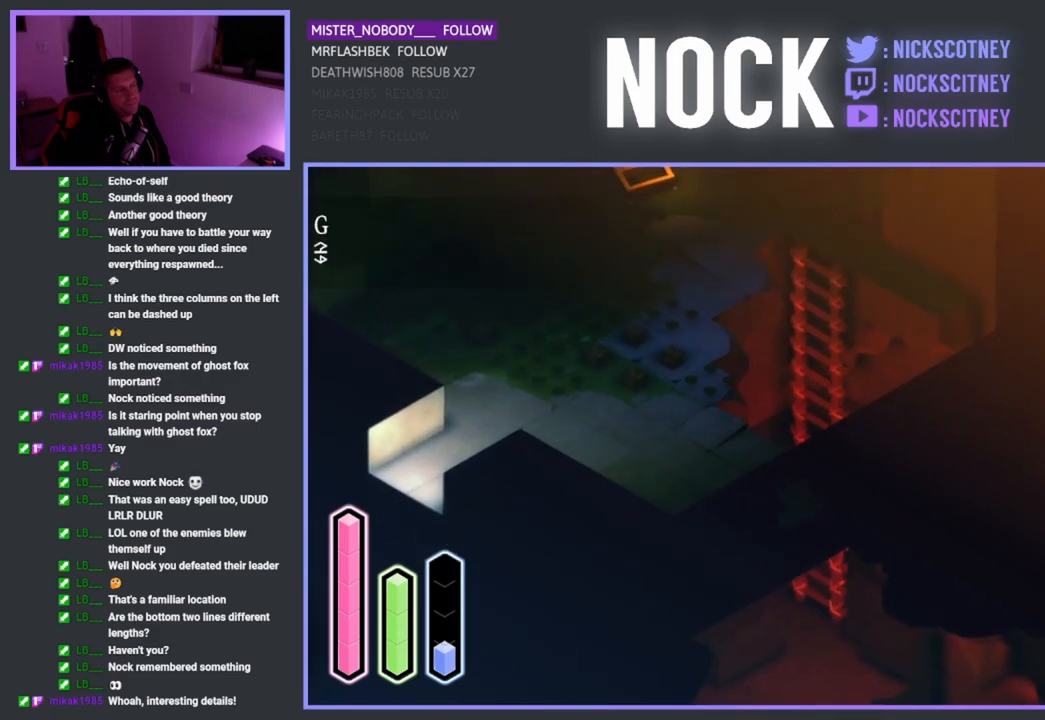
{"buttons": [], "left_stick": "down", "right_stick": "center", "events": []}
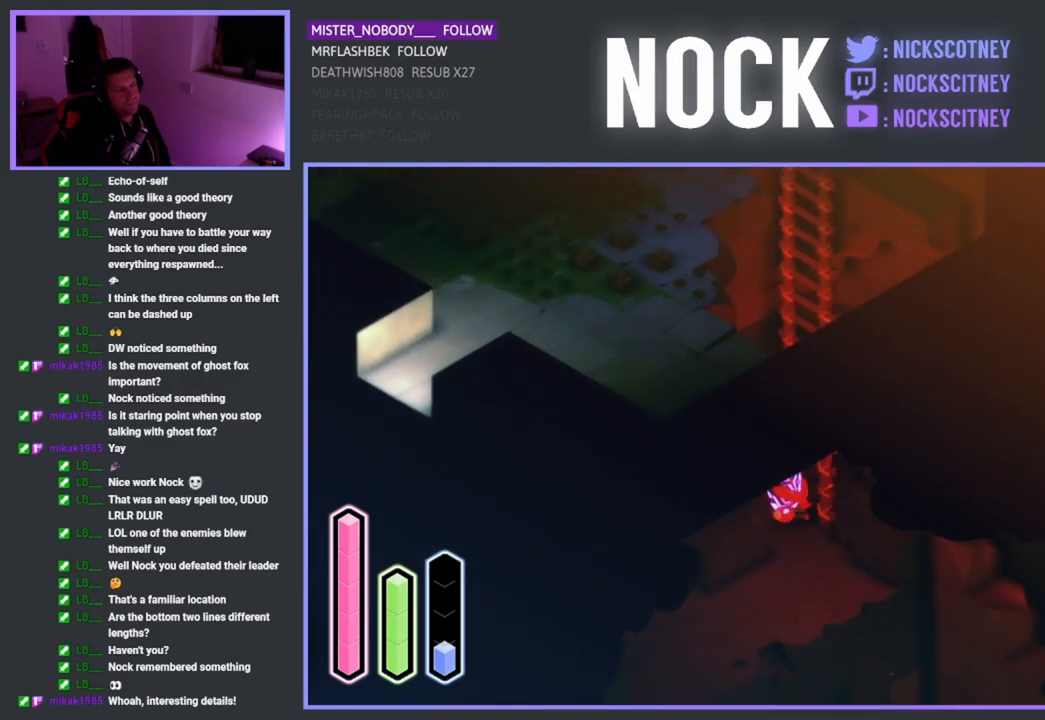
{"buttons": [], "left_stick": "down", "right_stick": "center", "events": []}
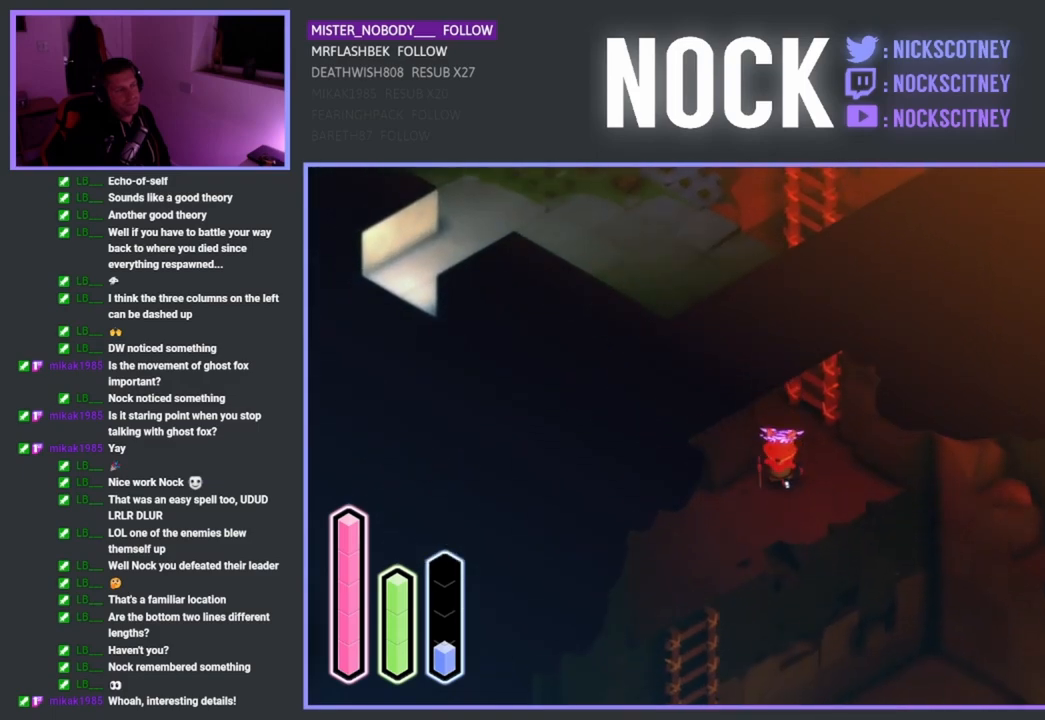
{"buttons": [], "left_stick": "down", "right_stick": "center", "events": []}
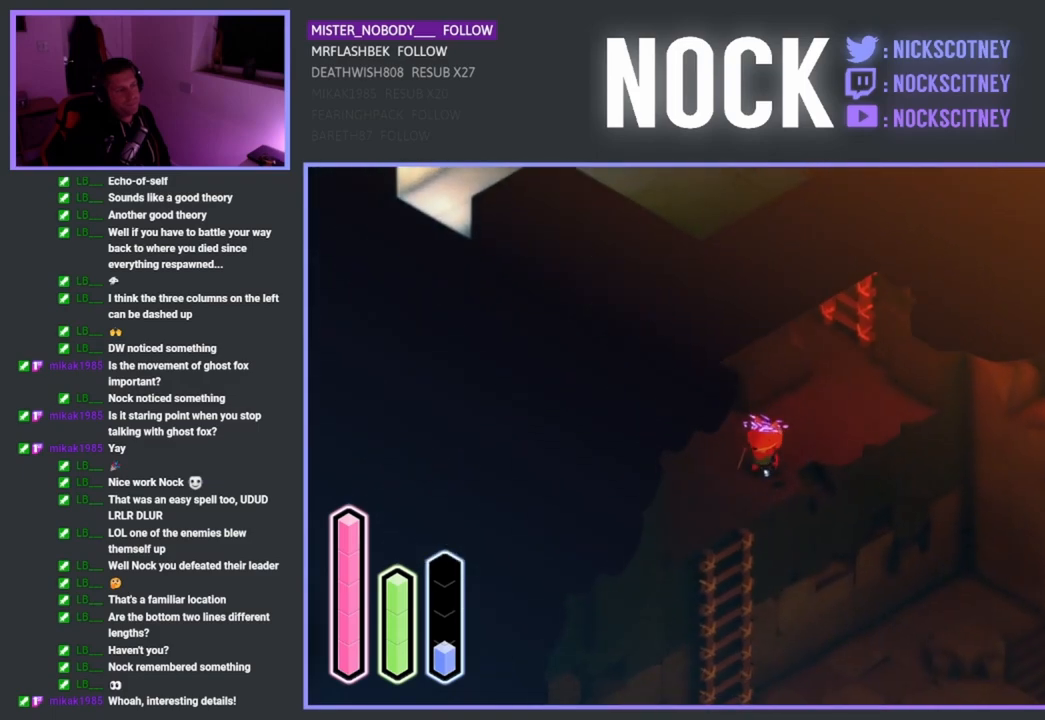
{"buttons": [], "left_stick": "down", "right_stick": "center", "events": []}
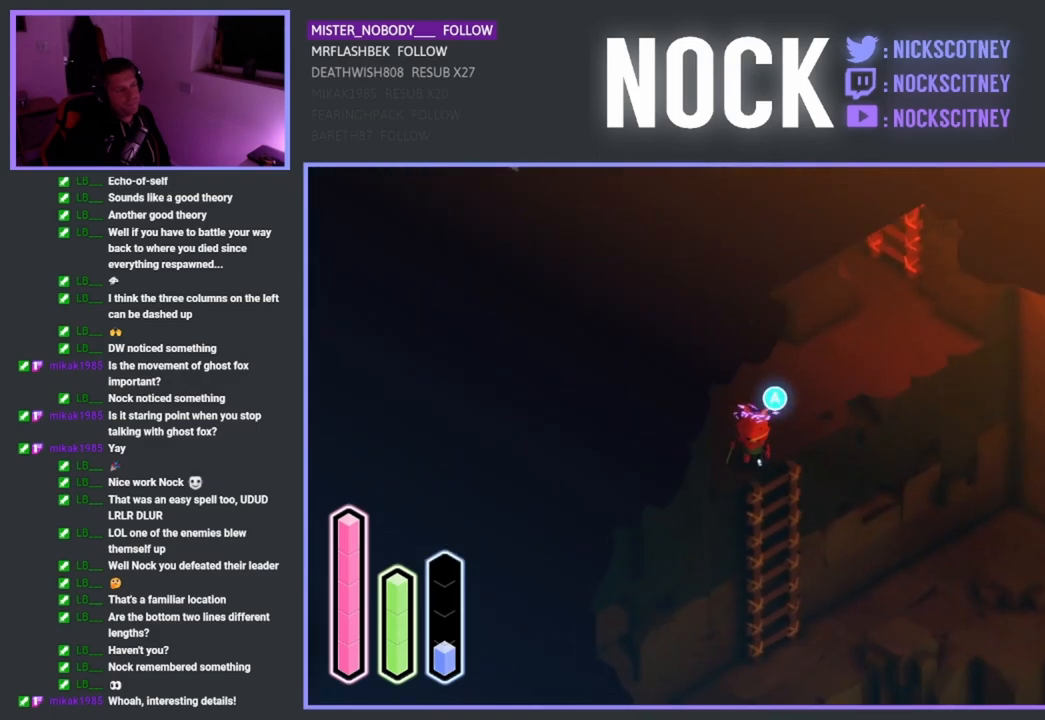
{"buttons": [], "left_stick": "down-right", "right_stick": "center", "events": [[67, "CROSS", "down"], [67, "left_stick", "down-right"], [183, "CROSS", "up"]]}
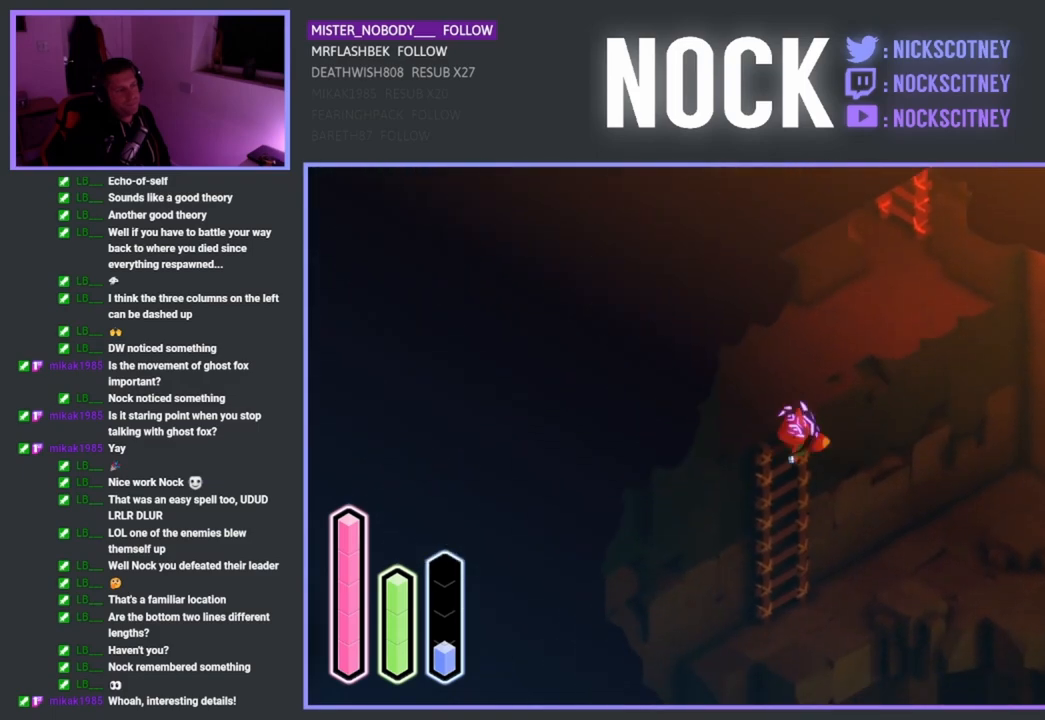
{"buttons": [], "left_stick": "down-right", "right_stick": "center", "events": []}
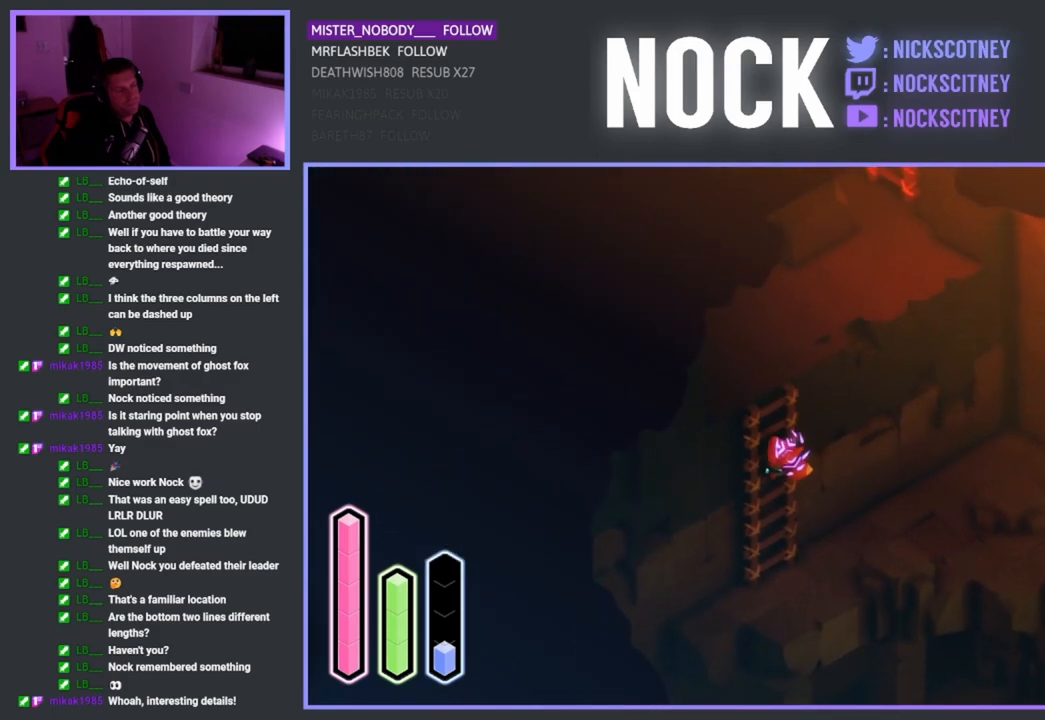
{"buttons": [], "left_stick": "down-right", "right_stick": "center", "events": []}
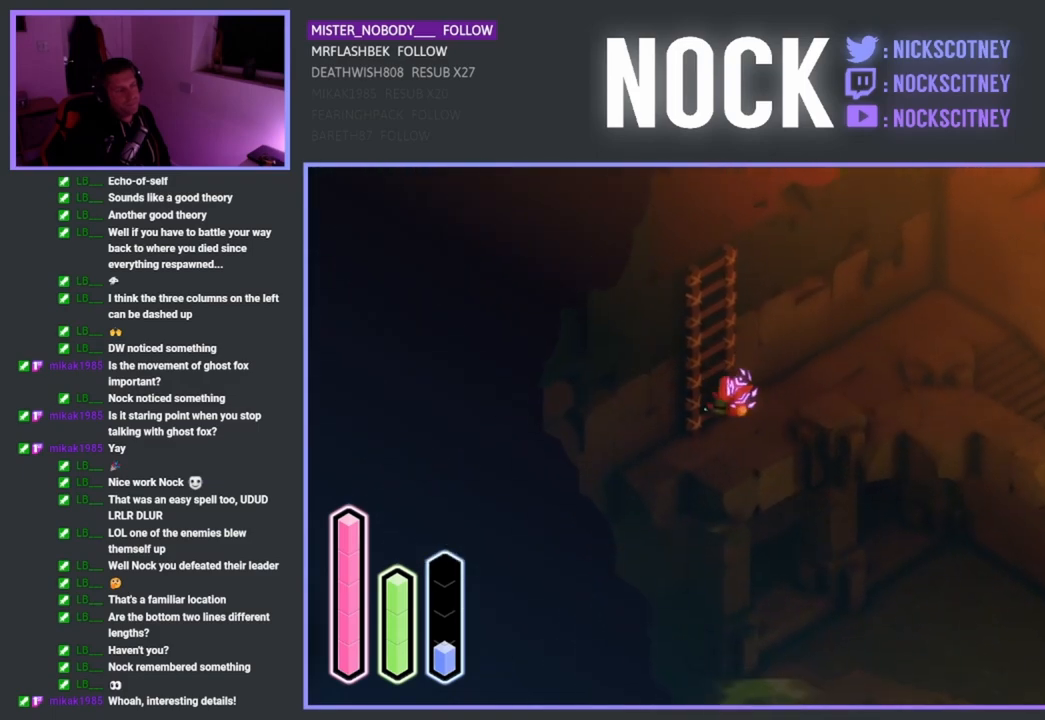
{"buttons": ["CROSS"], "left_stick": "up-right", "right_stick": "center", "events": [[183, "left_stick", "up-right"], [433, "CROSS", "down"]]}
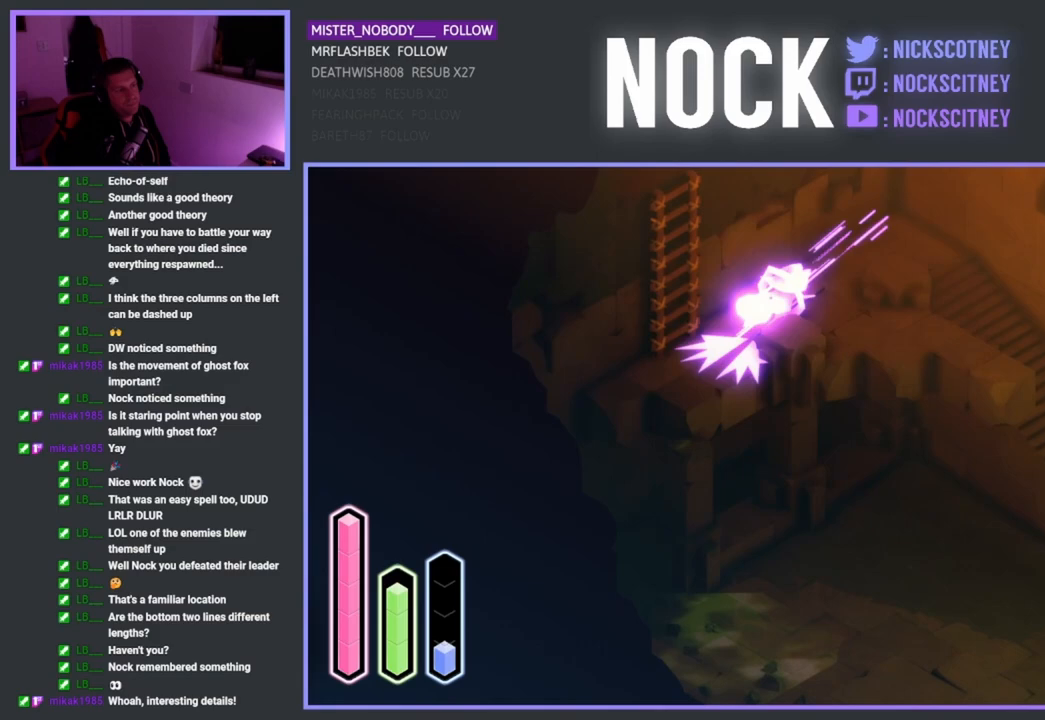
{"buttons": ["CROSS"], "left_stick": "down-right", "right_stick": "center", "events": [[100, "CROSS", "up"], [383, "left_stick", "down-right"], [500, "CROSS", "down"]]}
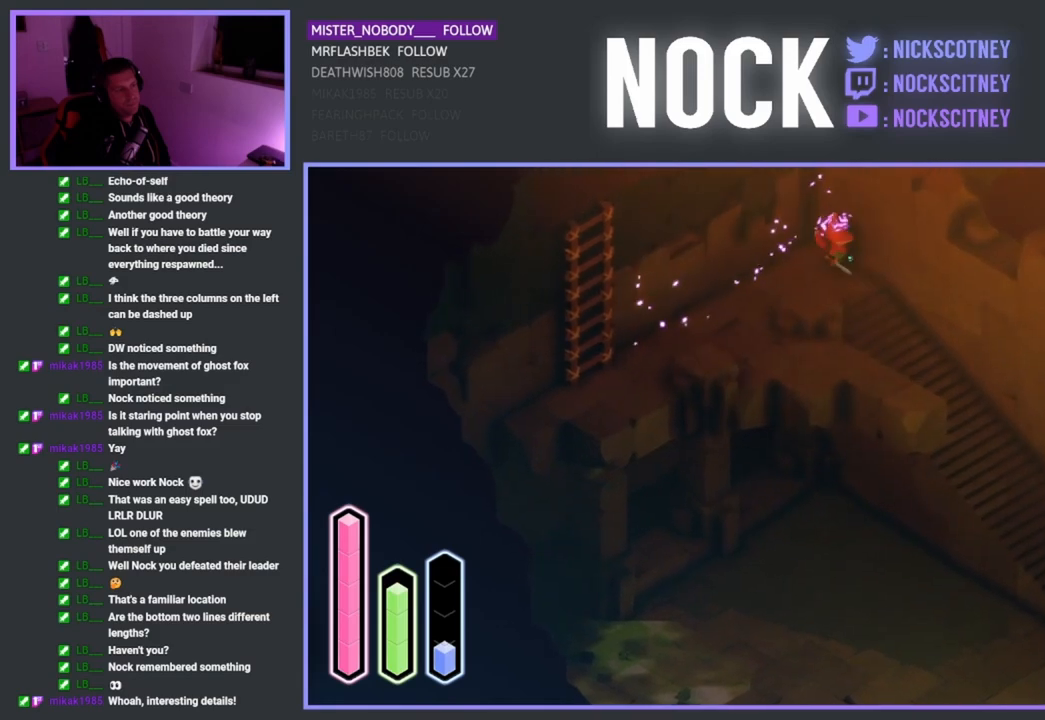
{"buttons": [], "left_stick": "down-right", "right_stick": "center", "events": [[183, "CROSS", "up"], [317, "CROSS", "down"], [483, "CROSS", "up"]]}
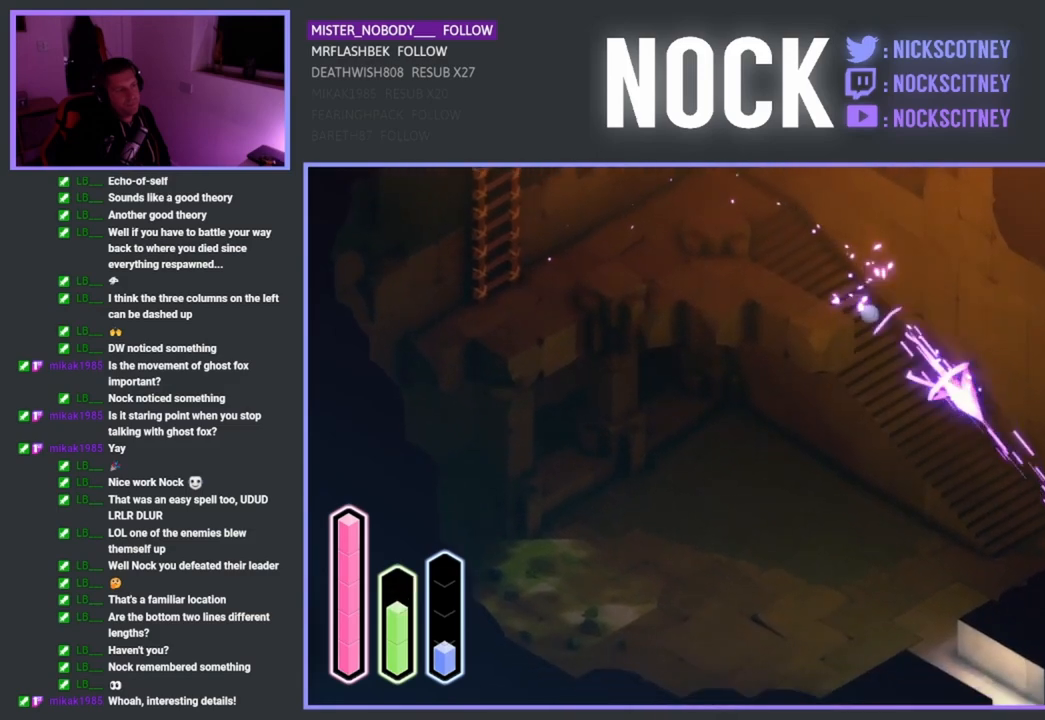
{"buttons": [], "left_stick": "down-left", "right_stick": "center", "events": [[83, "left_stick", "down"], [183, "left_stick", "down-left"], [317, "CROSS", "down"], [467, "CROSS", "up"]]}
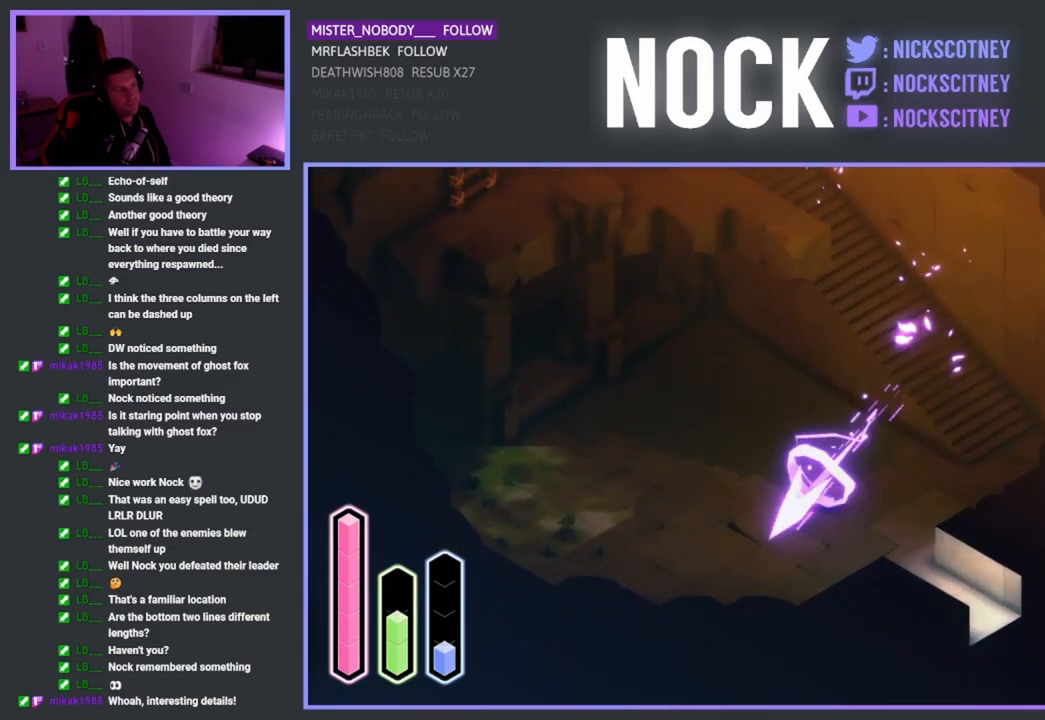
{"buttons": ["CROSS"], "left_stick": "down-right", "right_stick": "center", "events": [[67, "left_stick", "down"], [167, "left_stick", "down-right"], [433, "CROSS", "down"]]}
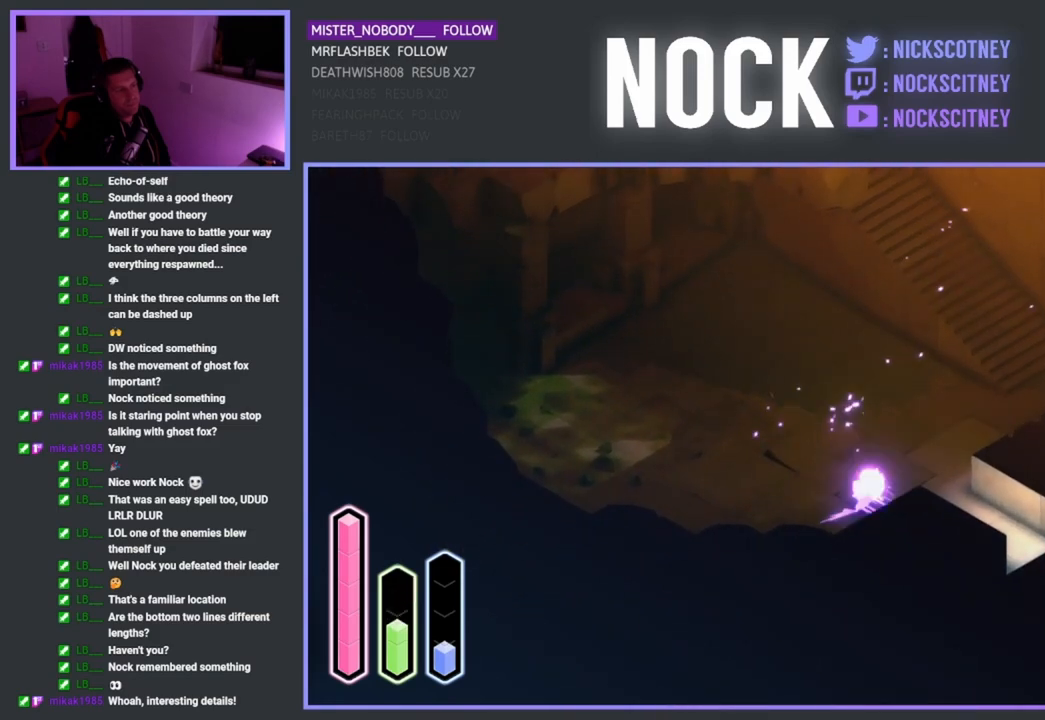
{"buttons": [], "left_stick": "right", "right_stick": "center", "events": [[67, "CROSS", "up"], [400, "left_stick", "right"]]}
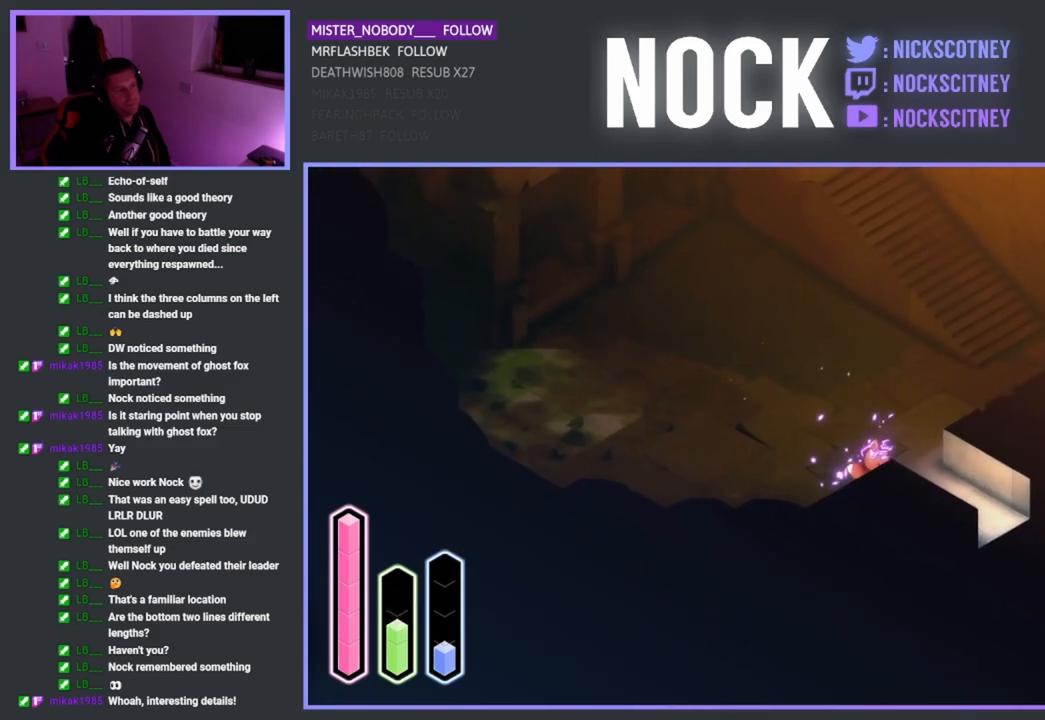
{"buttons": ["CROSS"], "left_stick": "down-right", "right_stick": "center", "events": [[167, "left_stick", "down-right"], [283, "CROSS", "down"], [467, "CROSS", "up"], [500, "CROSS", "down"]]}
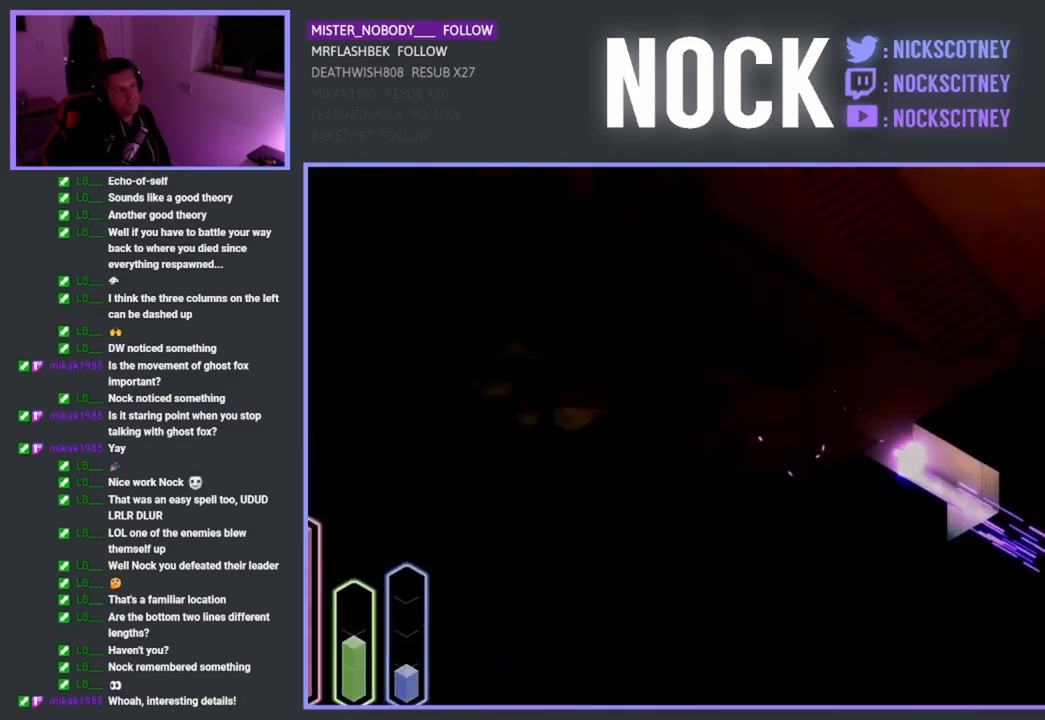
{"buttons": [], "left_stick": "center", "right_stick": "center", "events": [[167, "CROSS", "up"], [250, "left_stick", "center"]]}
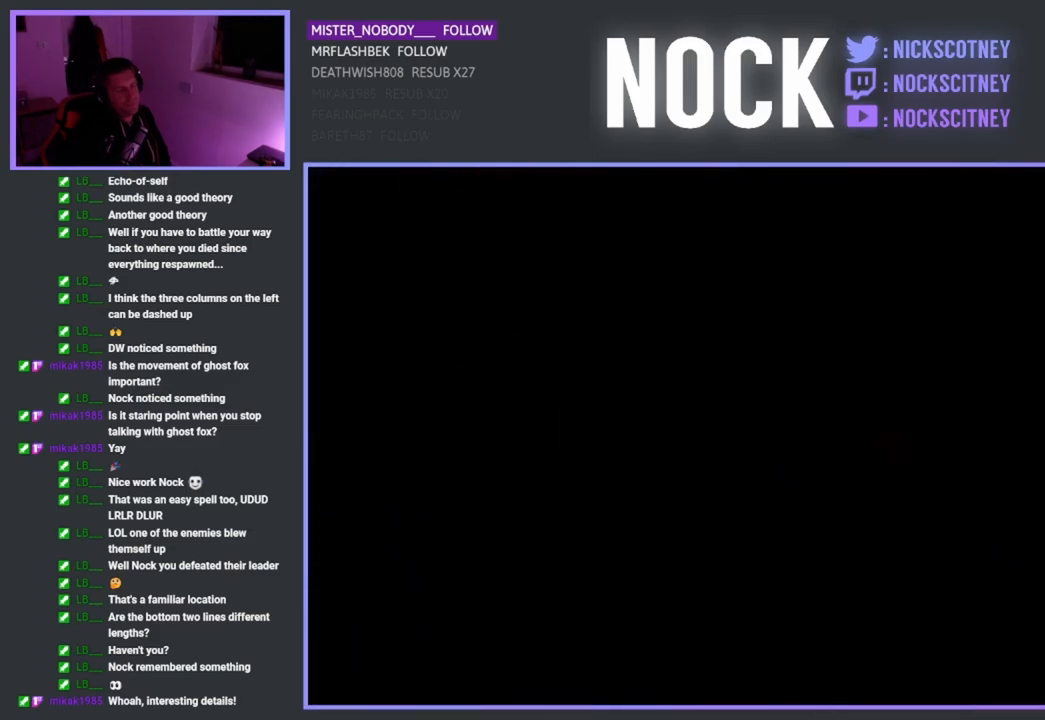
{"buttons": [], "left_stick": "down-right", "right_stick": "center", "events": [[133, "left_stick", "down-right"]]}
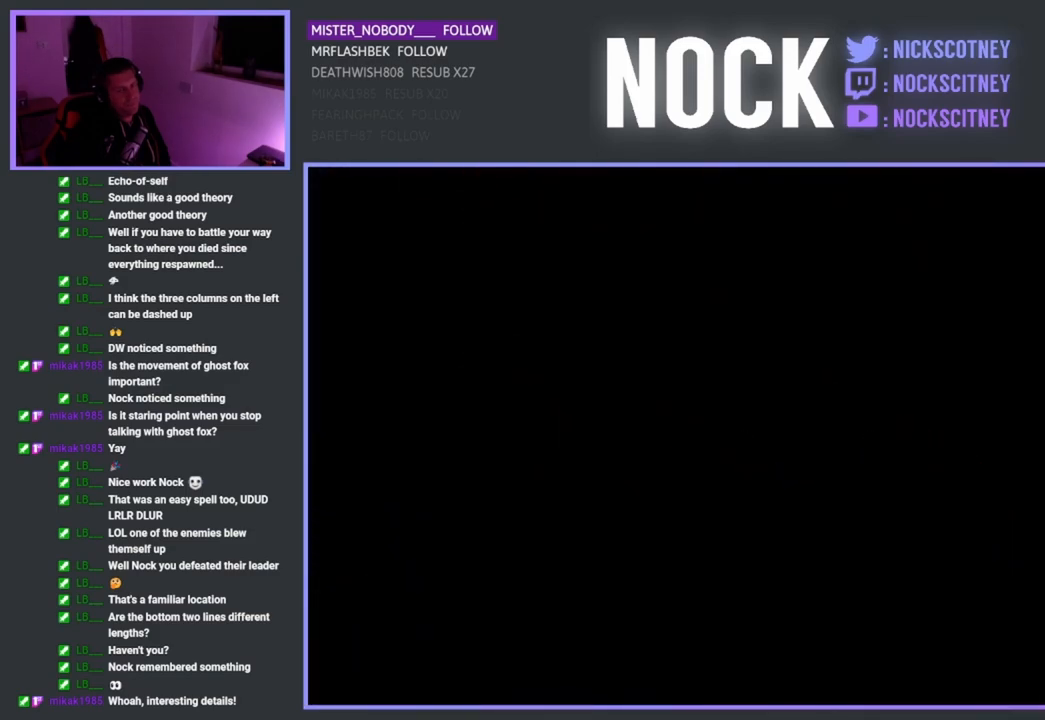
{"buttons": [], "left_stick": "down-right", "right_stick": "center", "events": []}
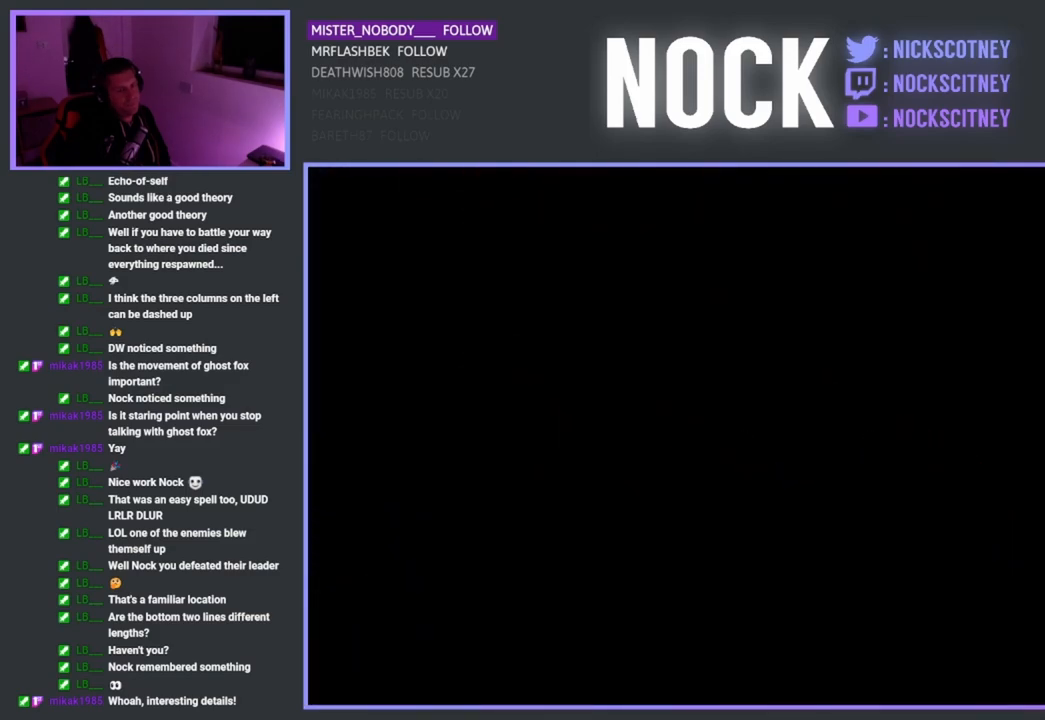
{"buttons": [], "left_stick": "down-right", "right_stick": "center", "events": []}
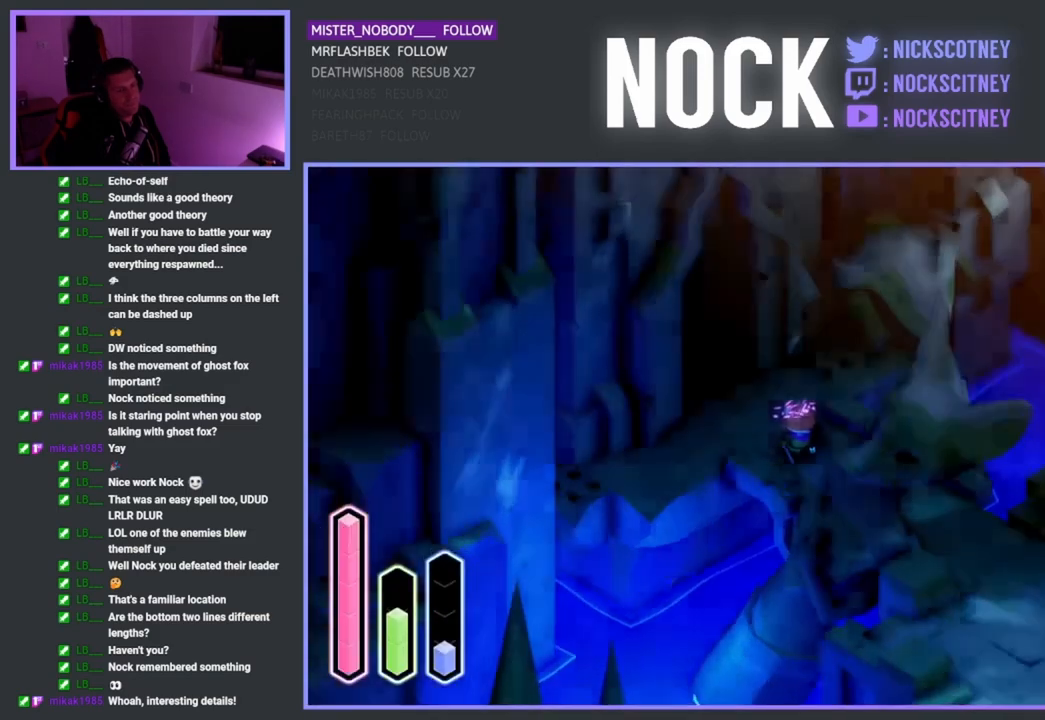
{"buttons": ["CROSS"], "left_stick": "down-right", "right_stick": "center", "events": [[483, "CROSS", "down"]]}
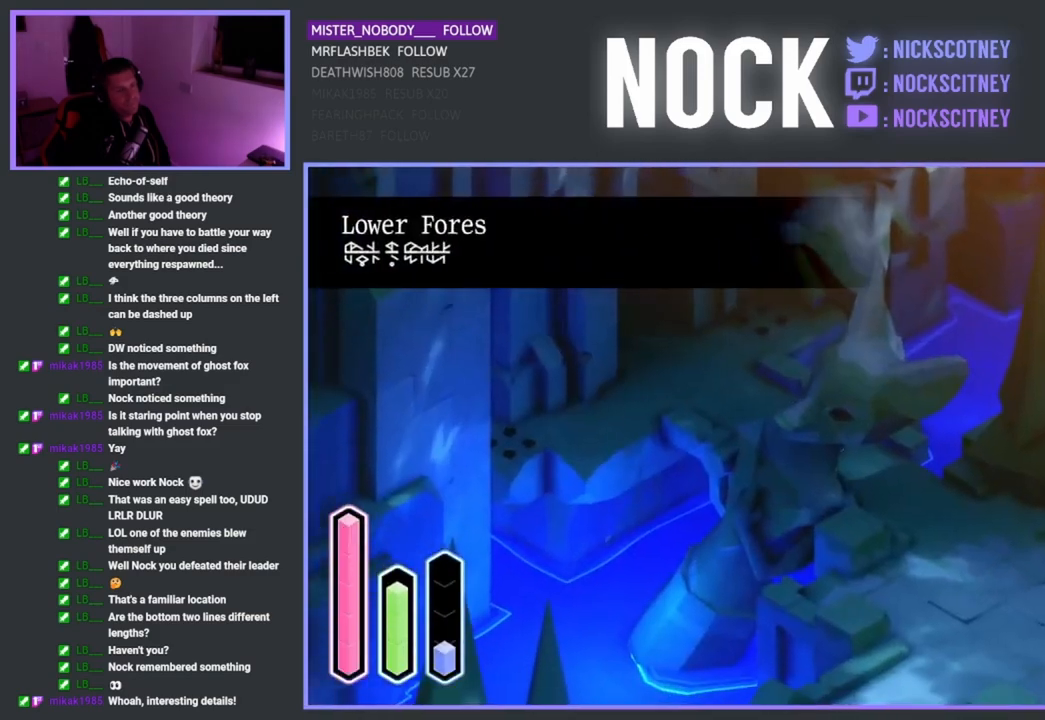
{"buttons": ["CROSS"], "left_stick": "up-right", "right_stick": "center", "events": [[117, "CROSS", "up"], [333, "left_stick", "up-right"], [450, "CROSS", "down"]]}
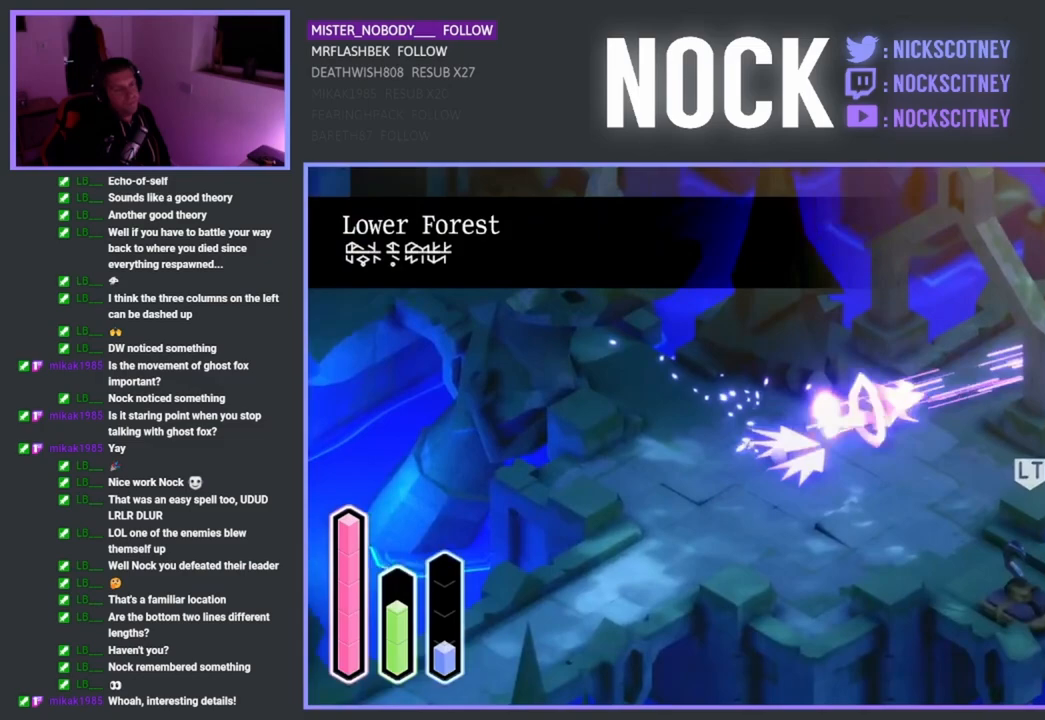
{"buttons": ["CROSS"], "left_stick": "up-right", "right_stick": "center", "events": [[50, "CROSS", "up"], [250, "CROSS", "down"], [350, "CROSS", "up"], [500, "CROSS", "down"]]}
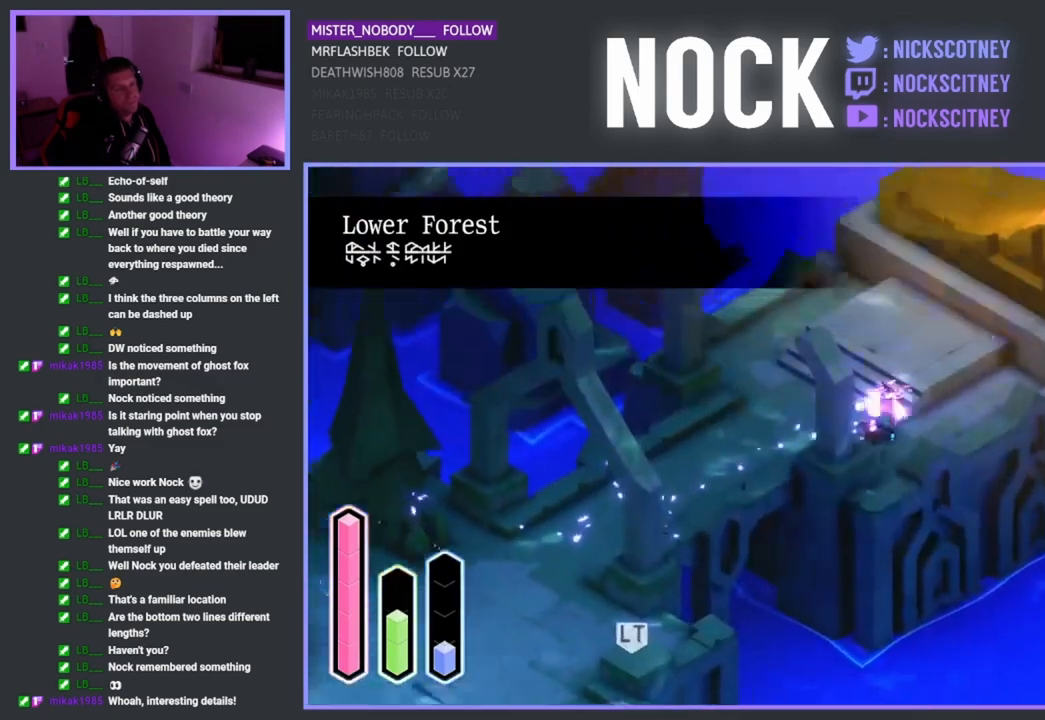
{"buttons": [], "left_stick": "up", "right_stick": "center", "events": [[100, "CROSS", "up"], [400, "left_stick", "up"]]}
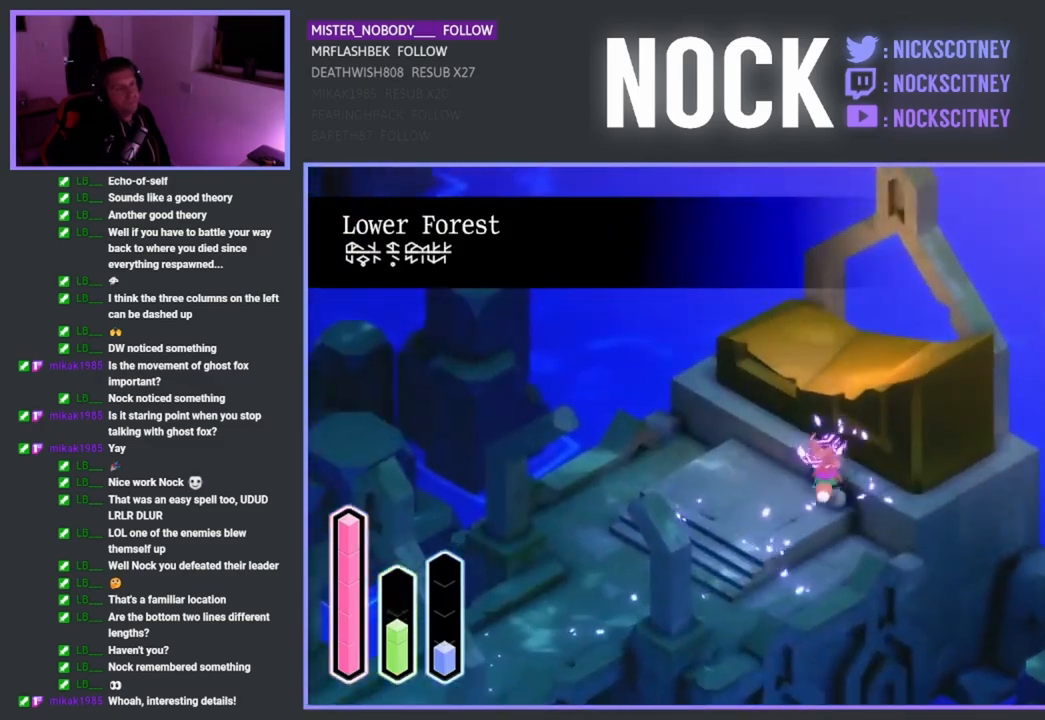
{"buttons": [], "left_stick": "center", "right_stick": "center", "events": [[200, "left_stick", "center"]]}